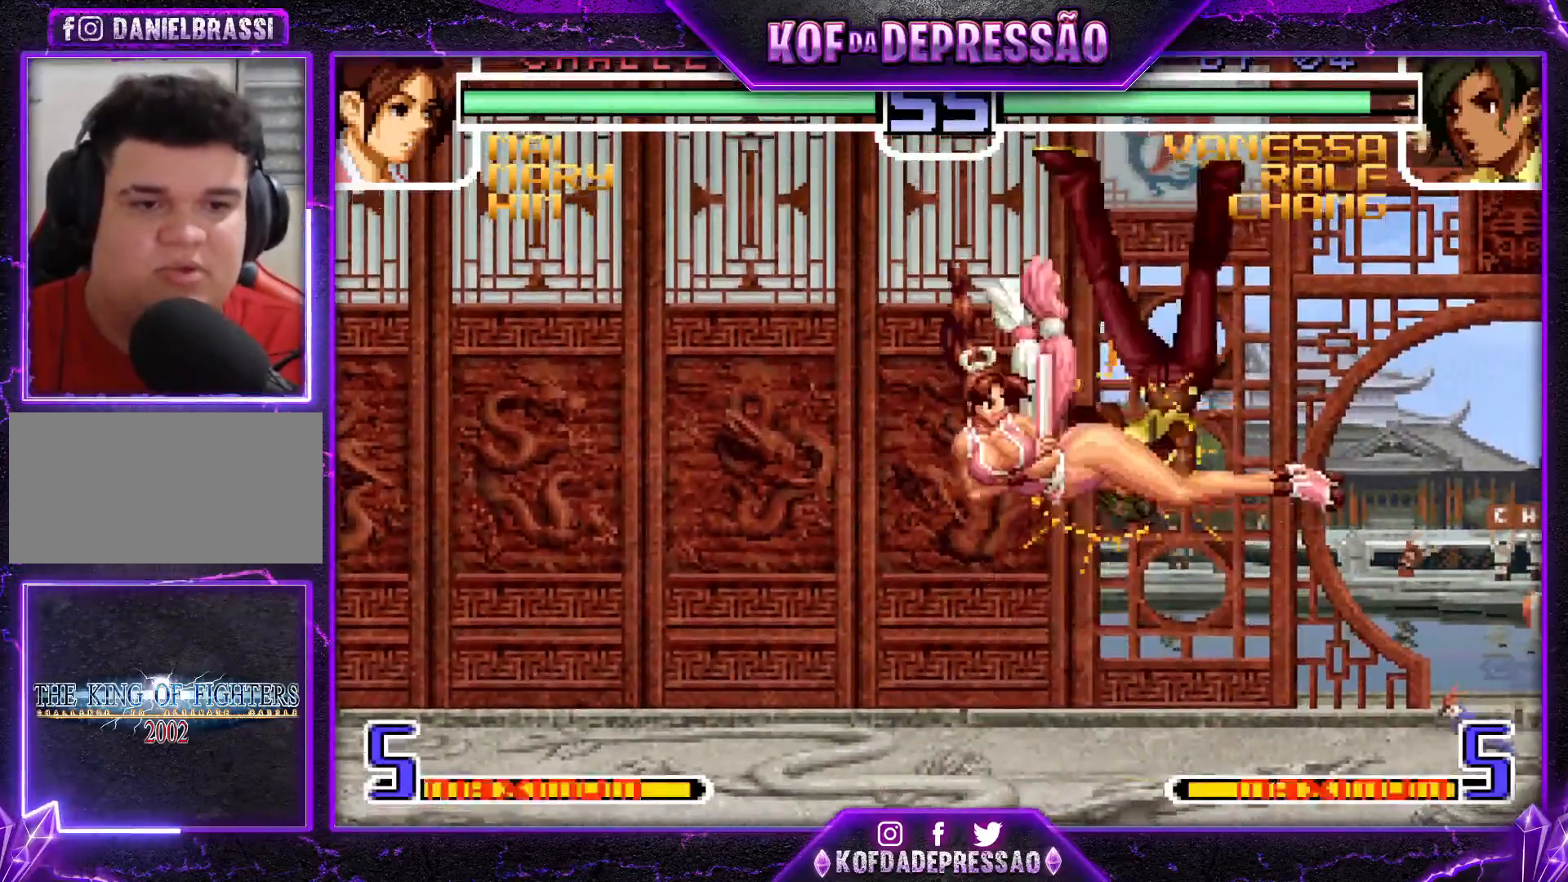
Gameplay with a controller (arcade stick); each line is a JSON object with the inputs held at the frame after it. "events" lists button and stick changes between this image and that frame as [ms after this image, input, new state], when the widget could be followed in between. Not read: L3 R3.
{"buttons": [], "left_stick": "center", "events": [[217, "R1", "down"], [217, "SQUARE", "down"], [217, "TRIANGLE", "down"], [217, "left_stick", "center"], [233, "CROSS", "down"], [283, "CROSS", "up"], [283, "R1", "up"], [283, "SQUARE", "up"], [283, "TRIANGLE", "up"], [383, "R1", "down"], [400, "CROSS", "down"], [400, "SQUARE", "down"], [400, "TRIANGLE", "down"], [467, "CROSS", "up"], [467, "R1", "up"], [467, "SQUARE", "up"], [467, "TRIANGLE", "up"]]}
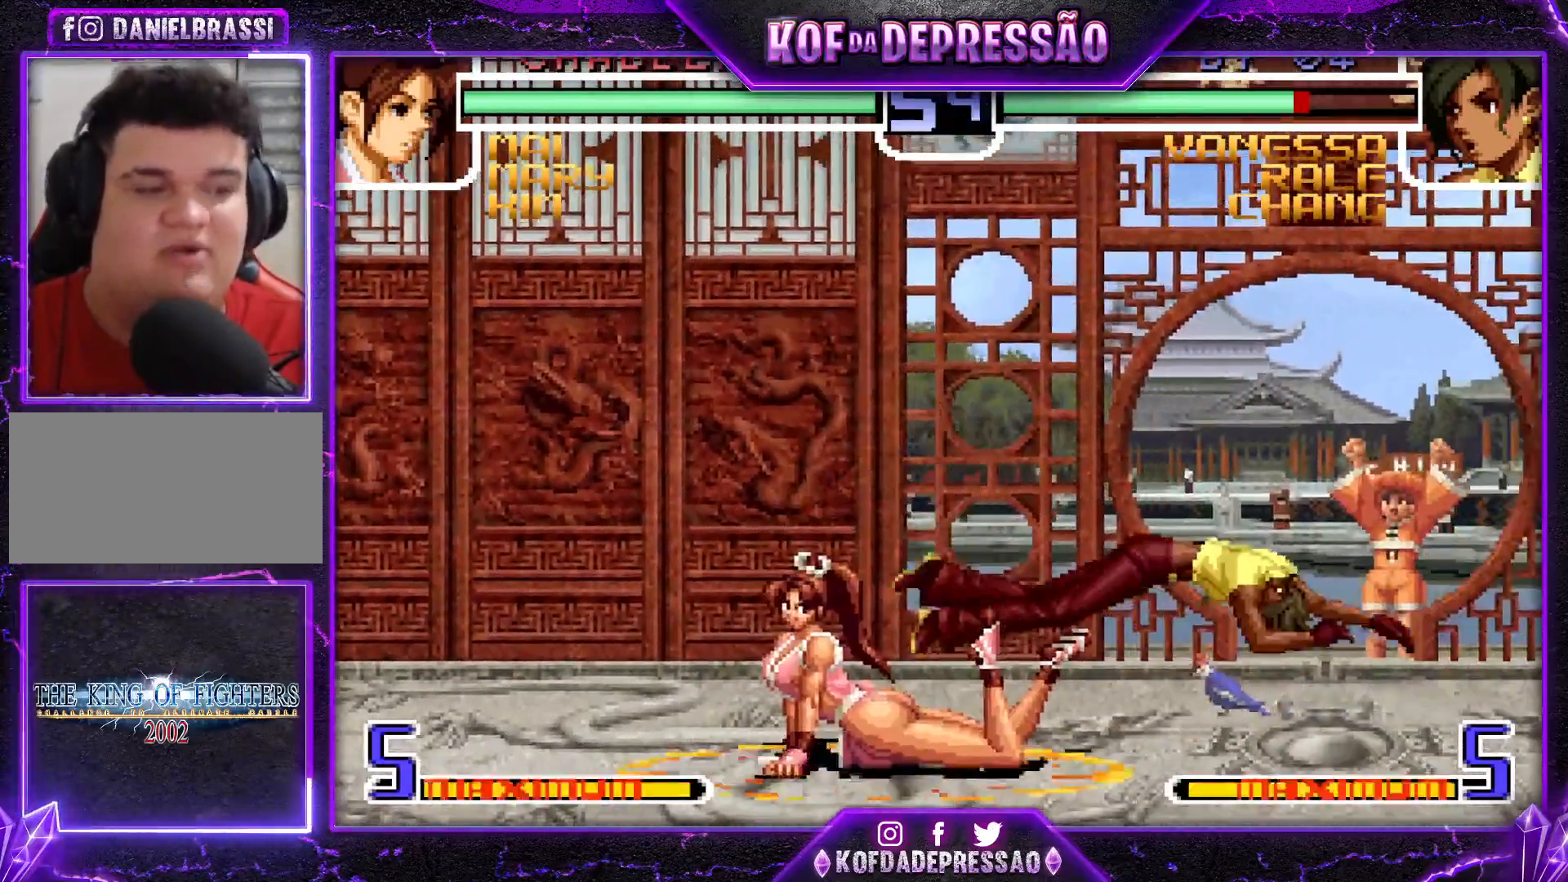
{"buttons": ["CROSS", "SQUARE", "TRIANGLE", "R1"], "left_stick": "center", "events": [[100, "CROSS", "down"], [100, "R1", "down"], [100, "SQUARE", "down"], [100, "TRIANGLE", "down"], [150, "R1", "up"], [167, "CROSS", "up"], [167, "TRIANGLE", "up"], [184, "SQUARE", "up"], [317, "CROSS", "down"], [317, "R1", "down"], [317, "SQUARE", "down"], [317, "TRIANGLE", "down"], [367, "R1", "up"], [384, "CROSS", "up"], [384, "SQUARE", "up"], [384, "TRIANGLE", "up"], [434, "CROSS", "down"], [434, "R1", "down"], [434, "TRIANGLE", "down"], [467, "SQUARE", "down"]]}
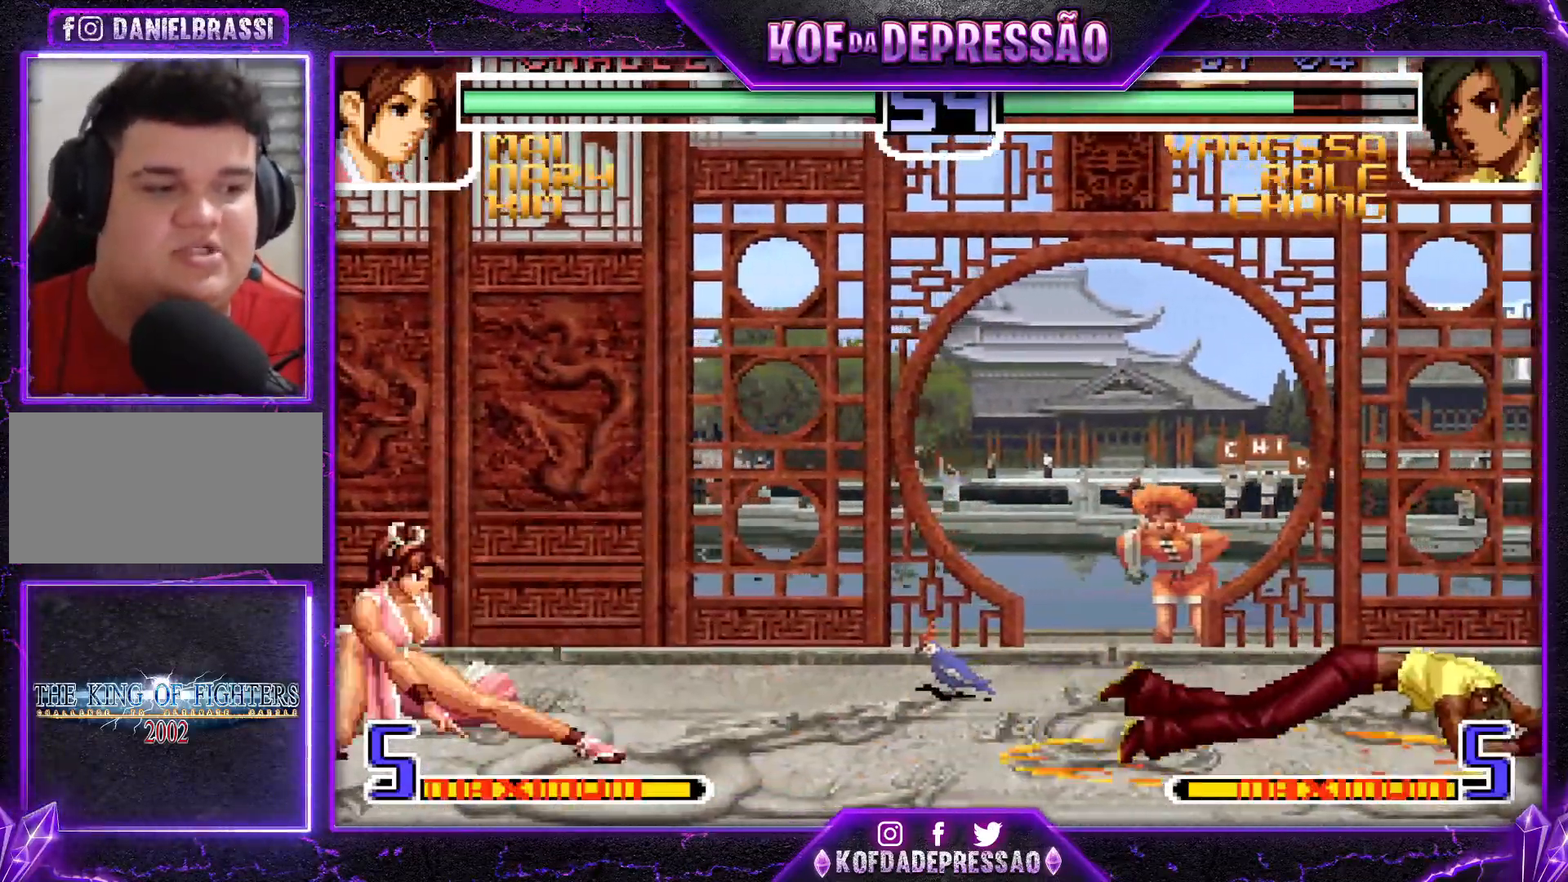
{"buttons": [], "left_stick": "center", "events": [[200, "SQUARE", "up"], [233, "CROSS", "up"], [233, "TRIANGLE", "up"], [300, "R1", "up"]]}
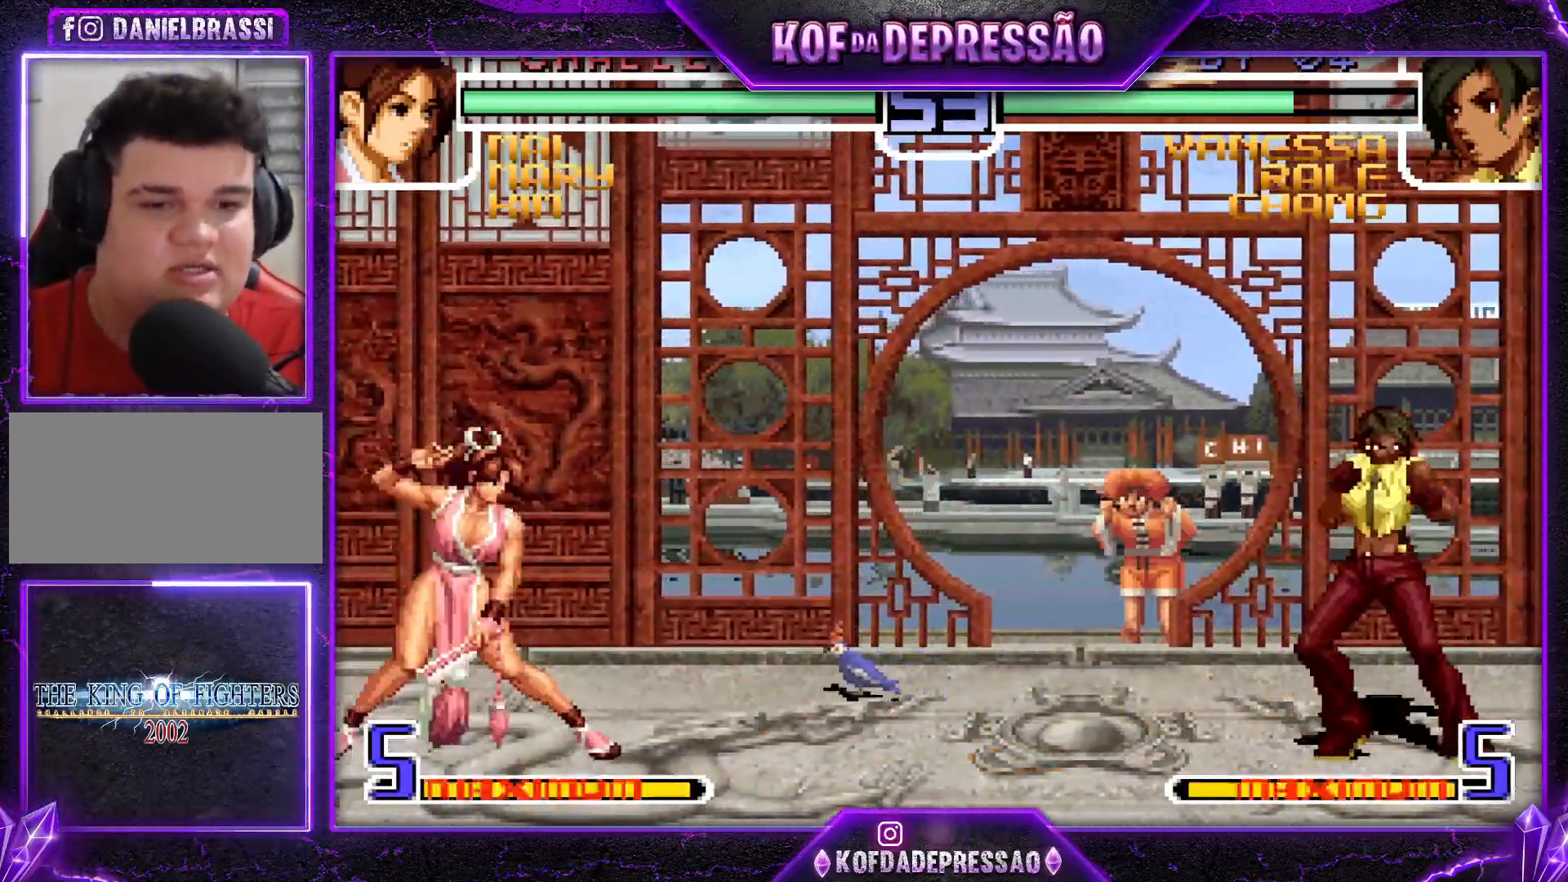
{"buttons": [], "left_stick": "center", "events": [[17, "left_stick", "left"], [84, "left_stick", "center"], [334, "left_stick", "right"], [467, "left_stick", "center"]]}
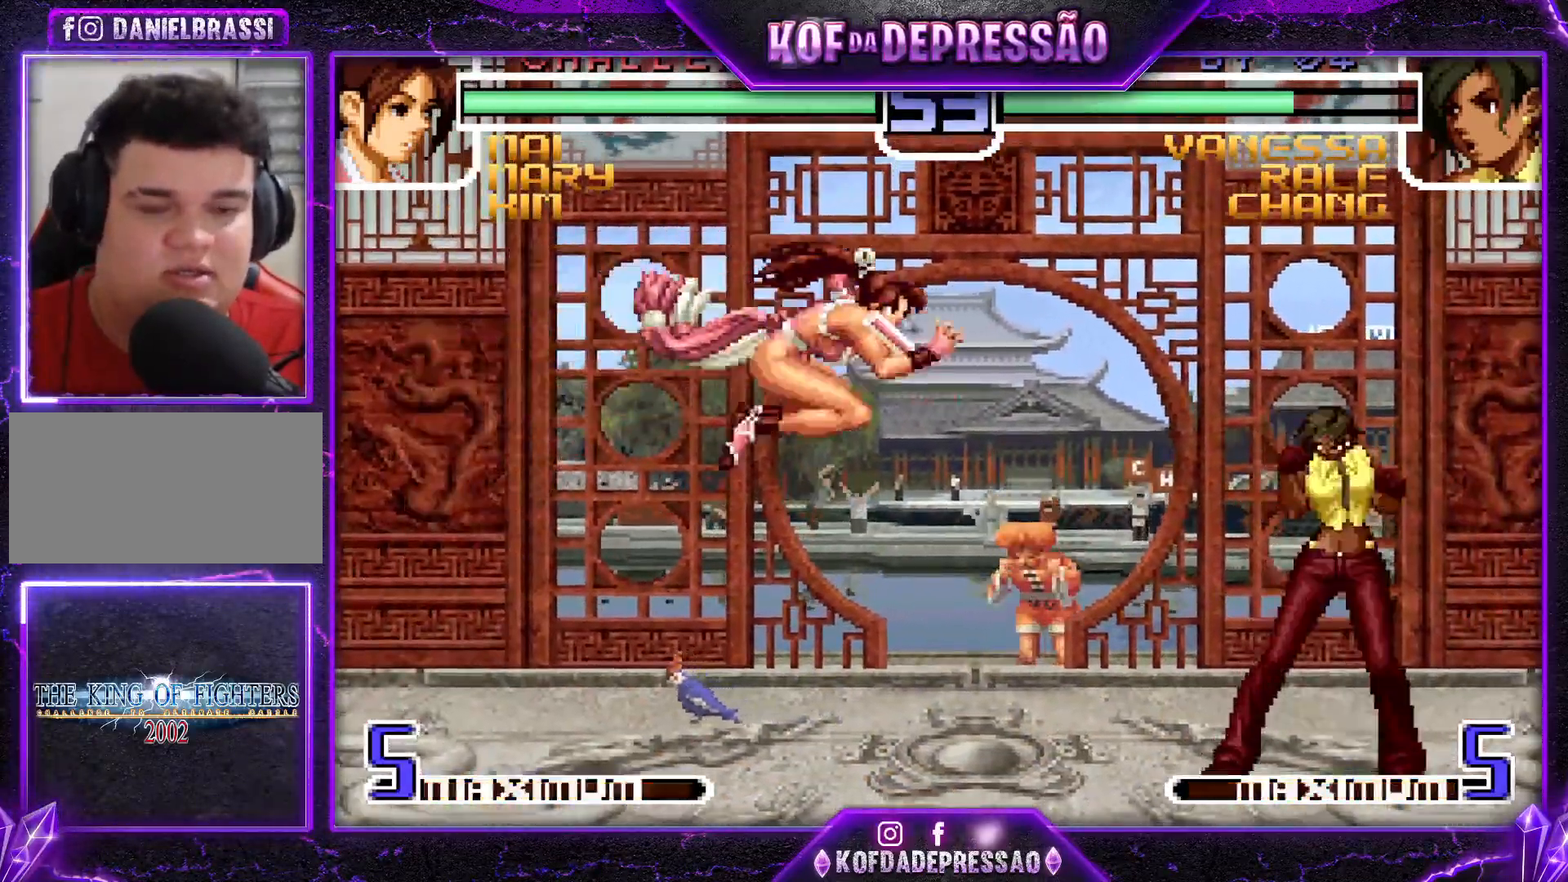
{"buttons": [], "left_stick": "up-left", "events": [[50, "left_stick", "down"], [150, "TRIANGLE", "down"], [167, "left_stick", "right"], [234, "TRIANGLE", "up"], [234, "left_stick", "center"], [384, "left_stick", "up-left"]]}
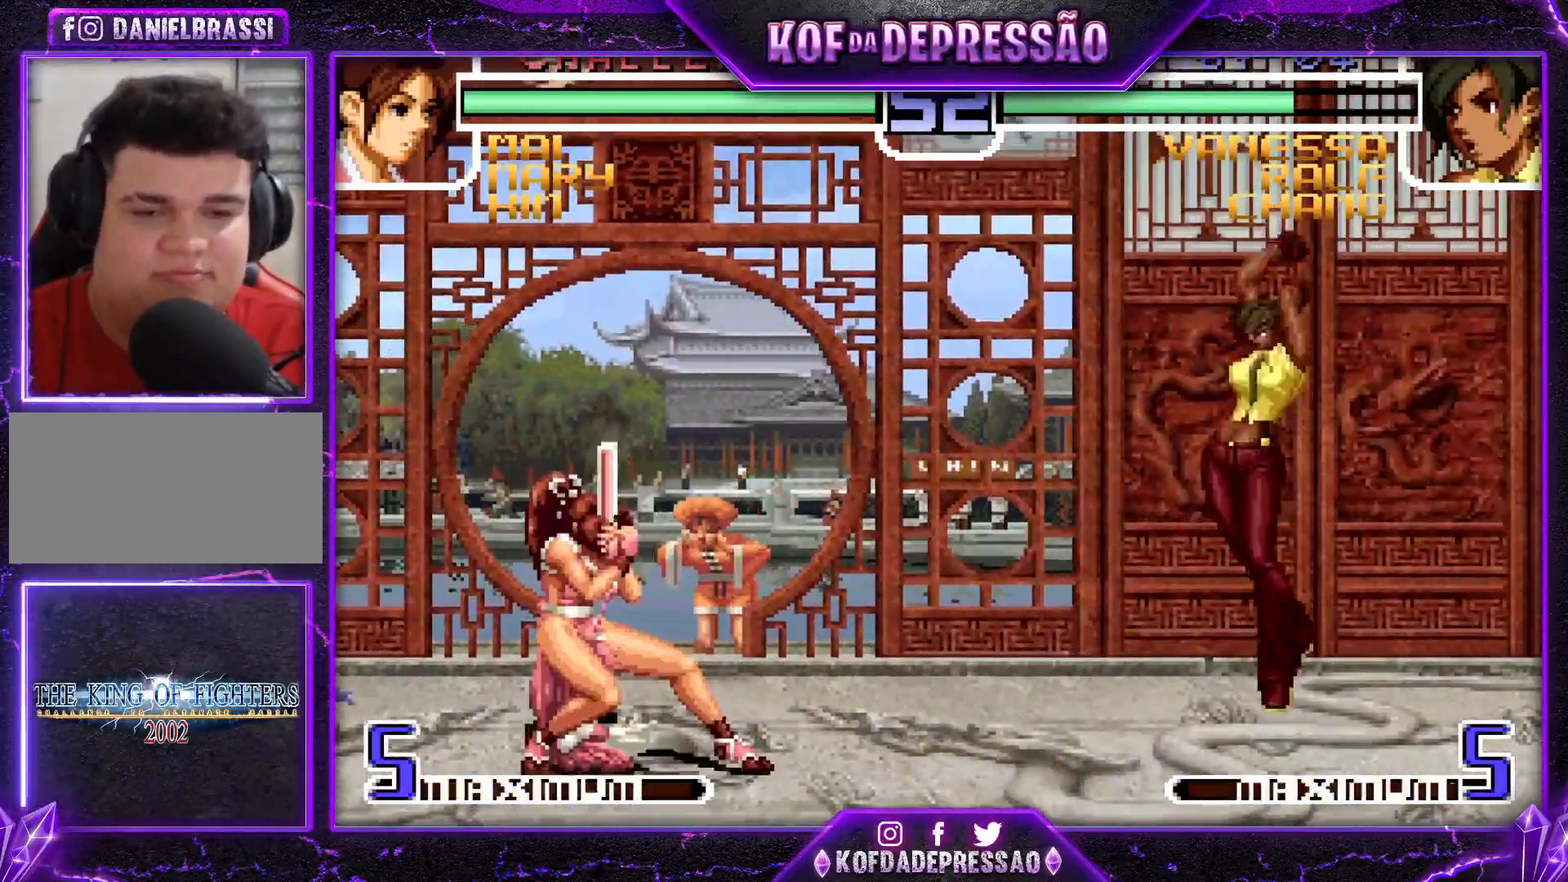
{"buttons": [], "left_stick": "down-right", "events": [[100, "left_stick", "center"], [216, "CROSS", "down"], [216, "R1", "down"], [317, "left_stick", "down-right"], [333, "CROSS", "up"], [333, "R1", "up"]]}
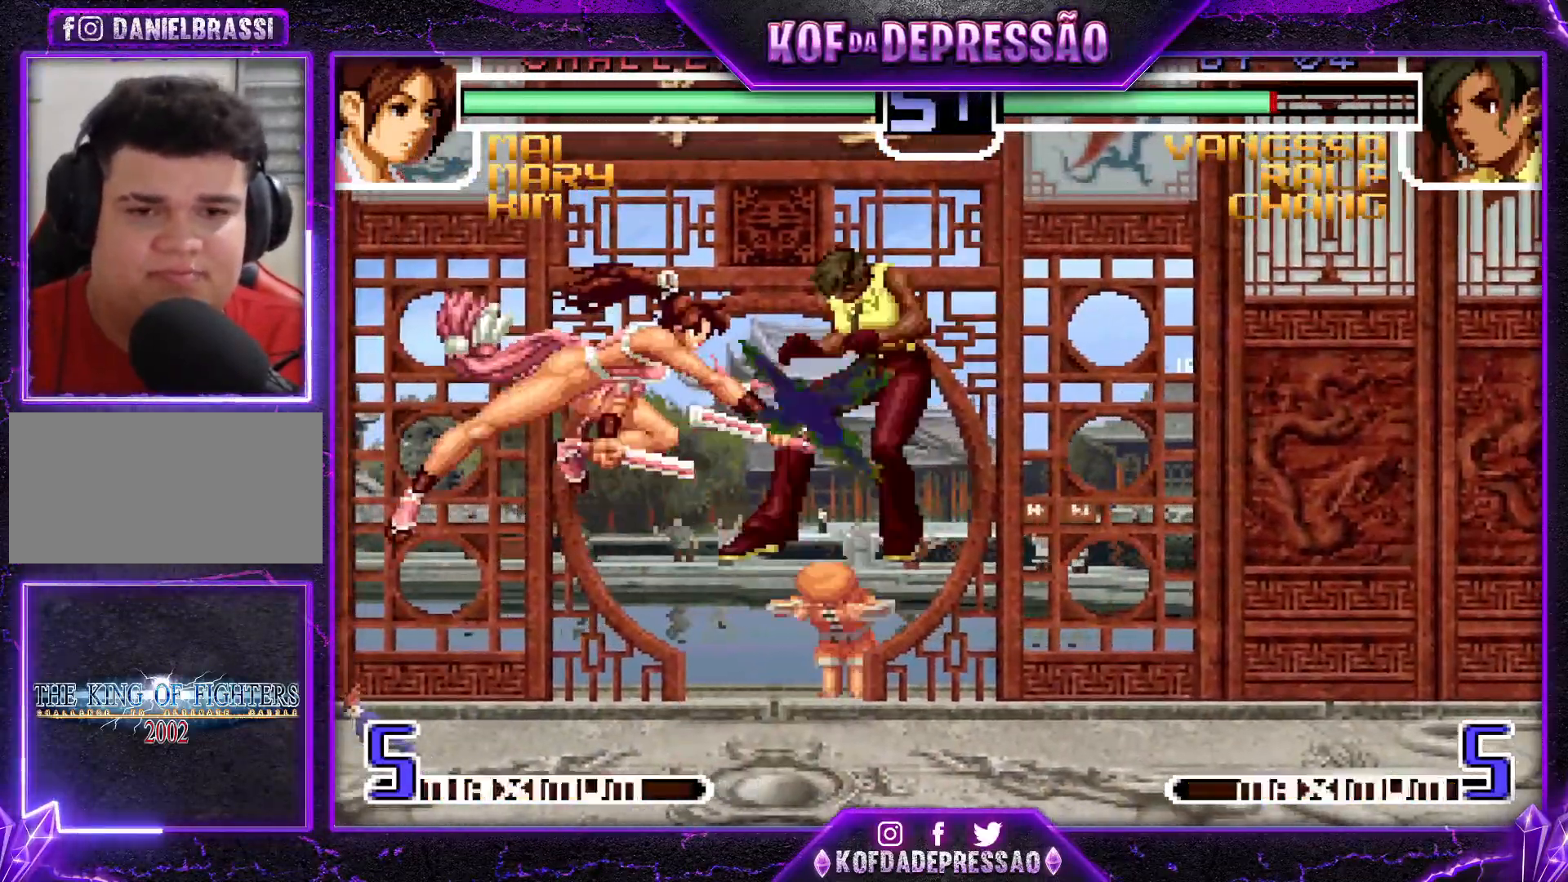
{"buttons": [], "left_stick": "center", "events": [[234, "left_stick", "center"]]}
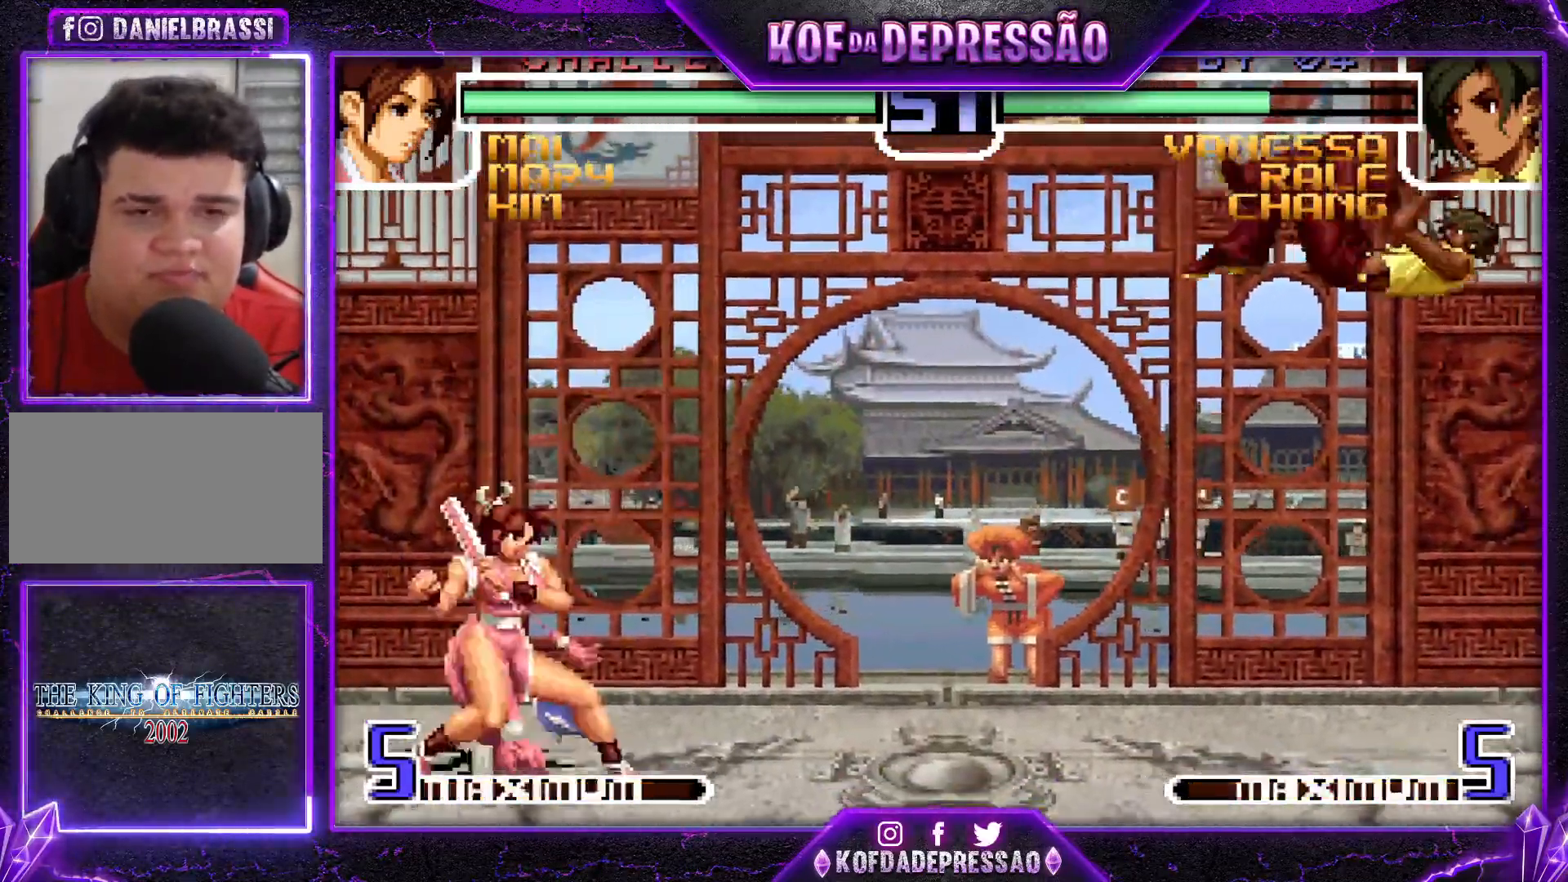
{"buttons": [], "left_stick": "down-right", "events": [[116, "left_stick", "left"], [183, "left_stick", "center"], [250, "left_stick", "left"], [333, "left_stick", "down"], [383, "SQUARE", "down"], [400, "left_stick", "left"], [450, "left_stick", "center"], [483, "SQUARE", "up"], [500, "left_stick", "down-right"]]}
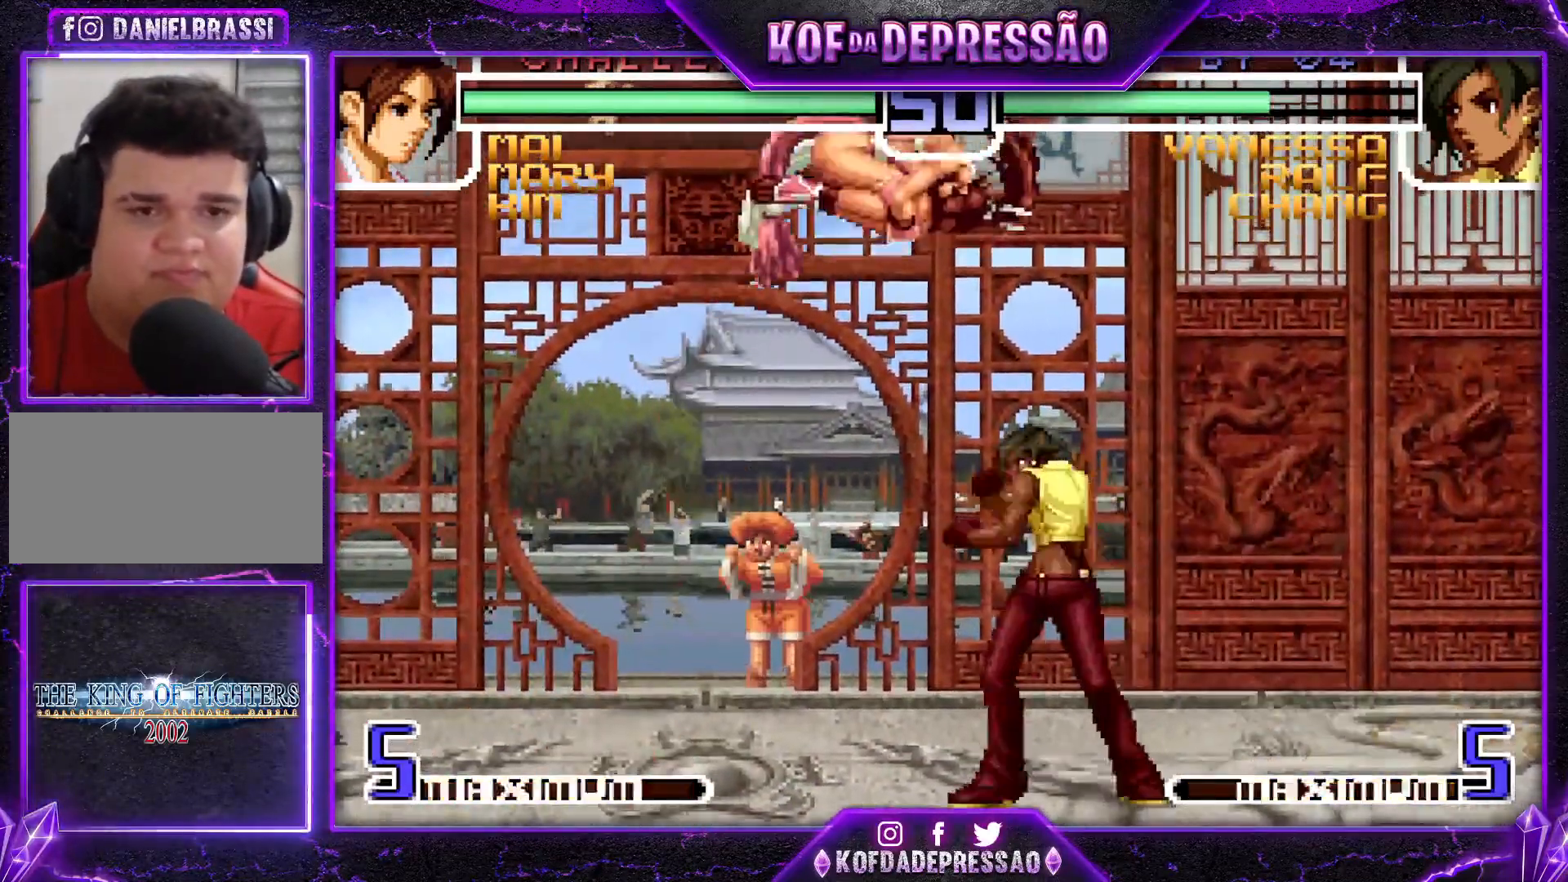
{"buttons": [], "left_stick": "down-left", "events": [[451, "left_stick", "down-left"]]}
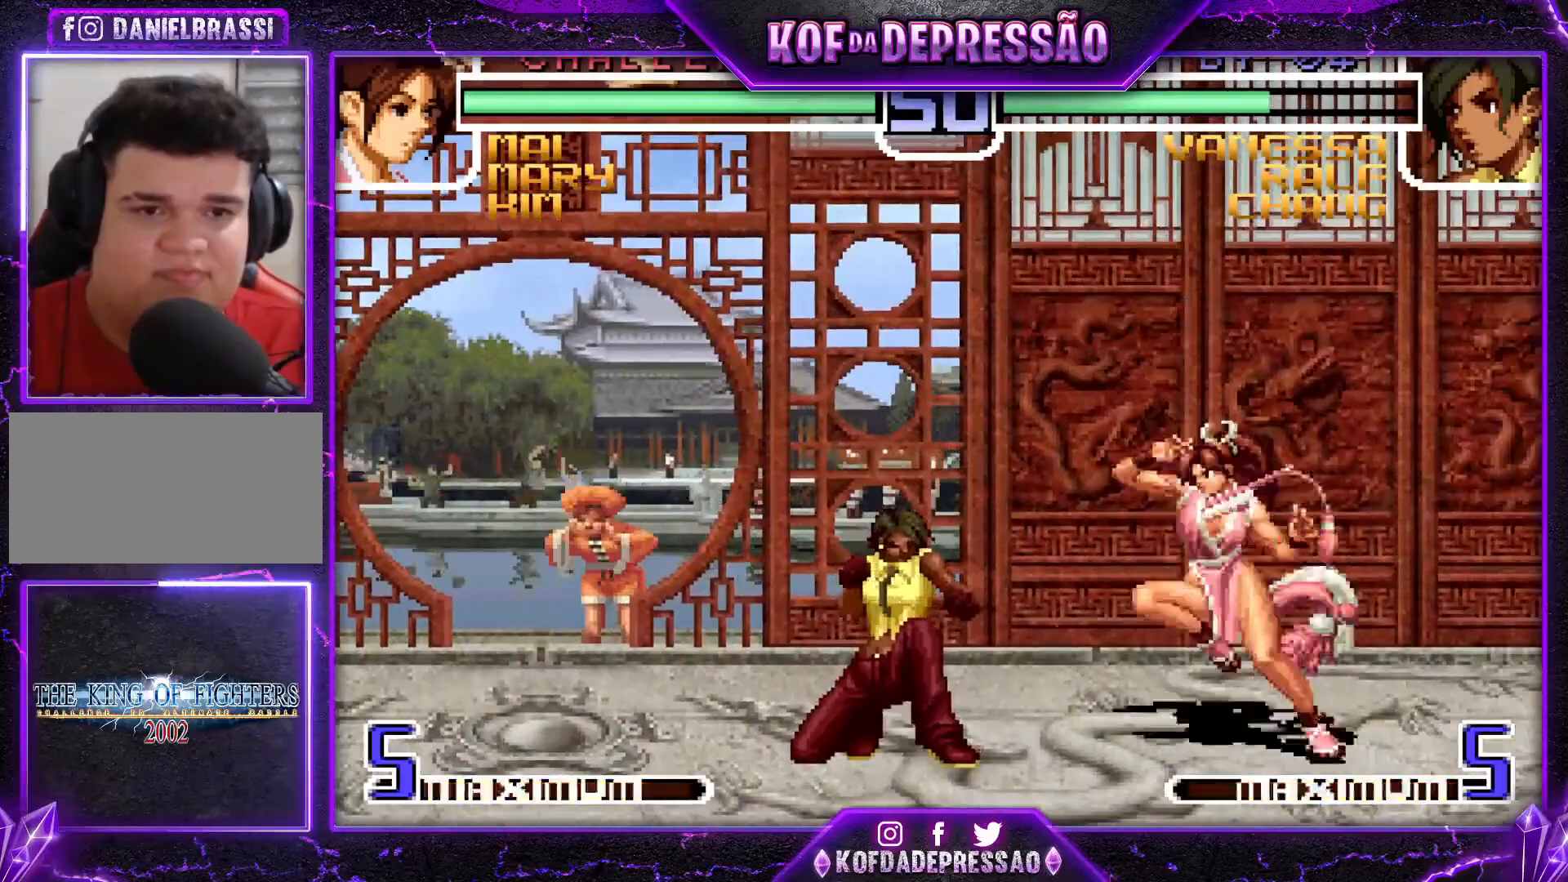
{"buttons": [], "left_stick": "down-right", "events": [[300, "R1", "down"], [400, "R1", "up"], [450, "left_stick", "down-right"]]}
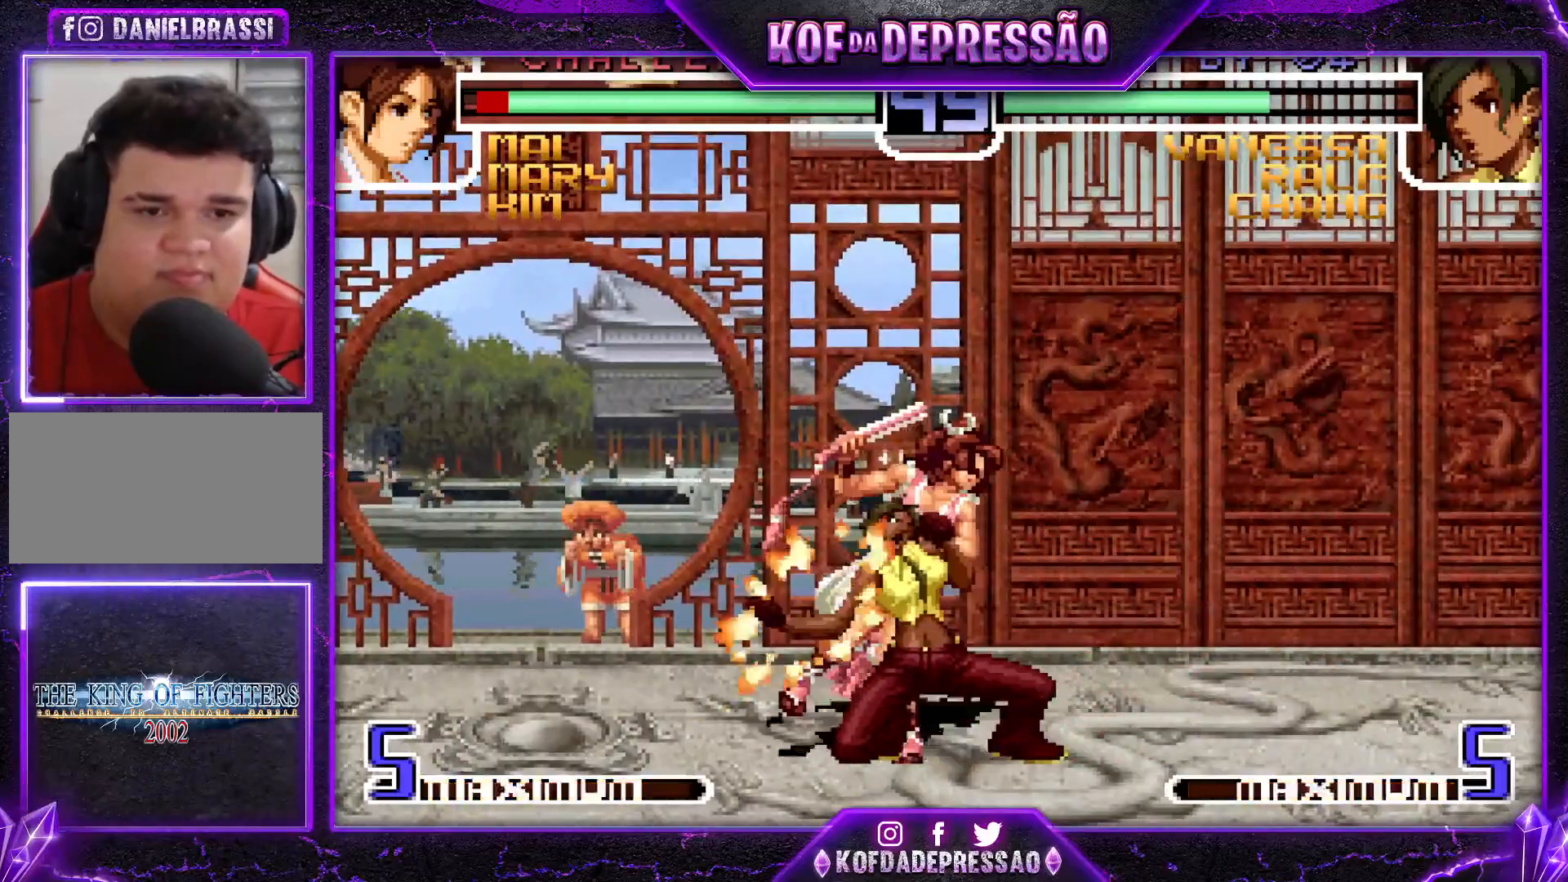
{"buttons": [], "left_stick": "left", "events": [[17, "left_stick", "right"], [83, "TRIANGLE", "down"], [134, "left_stick", "center"], [184, "TRIANGLE", "up"], [400, "left_stick", "down"], [484, "left_stick", "left"]]}
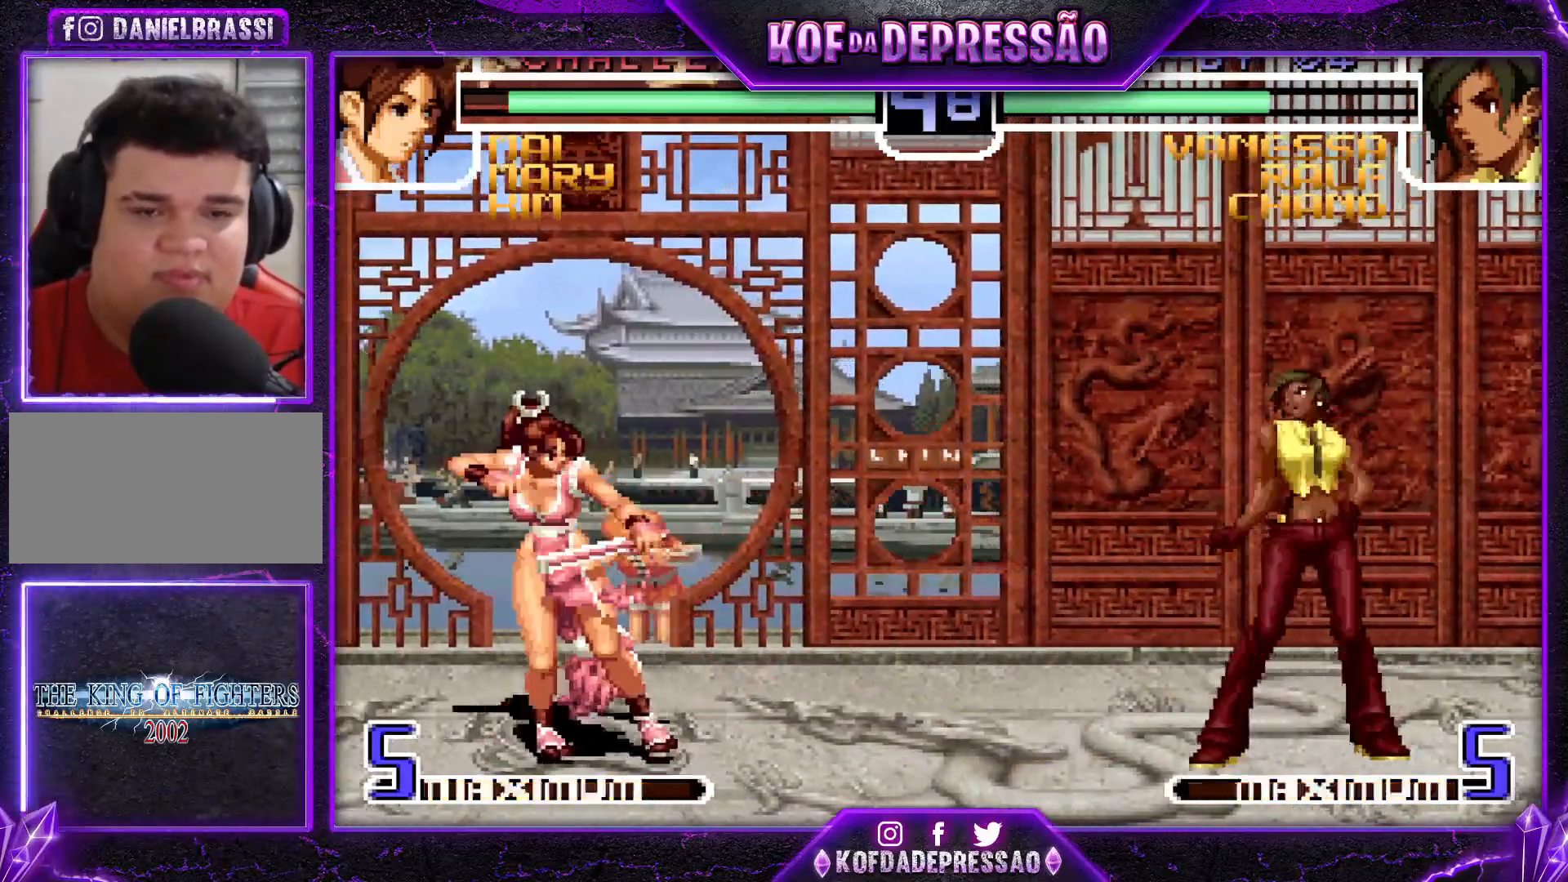
{"buttons": [], "left_stick": "down-right", "events": [[83, "left_stick", "down-right"], [383, "SQUARE", "down"], [483, "SQUARE", "up"]]}
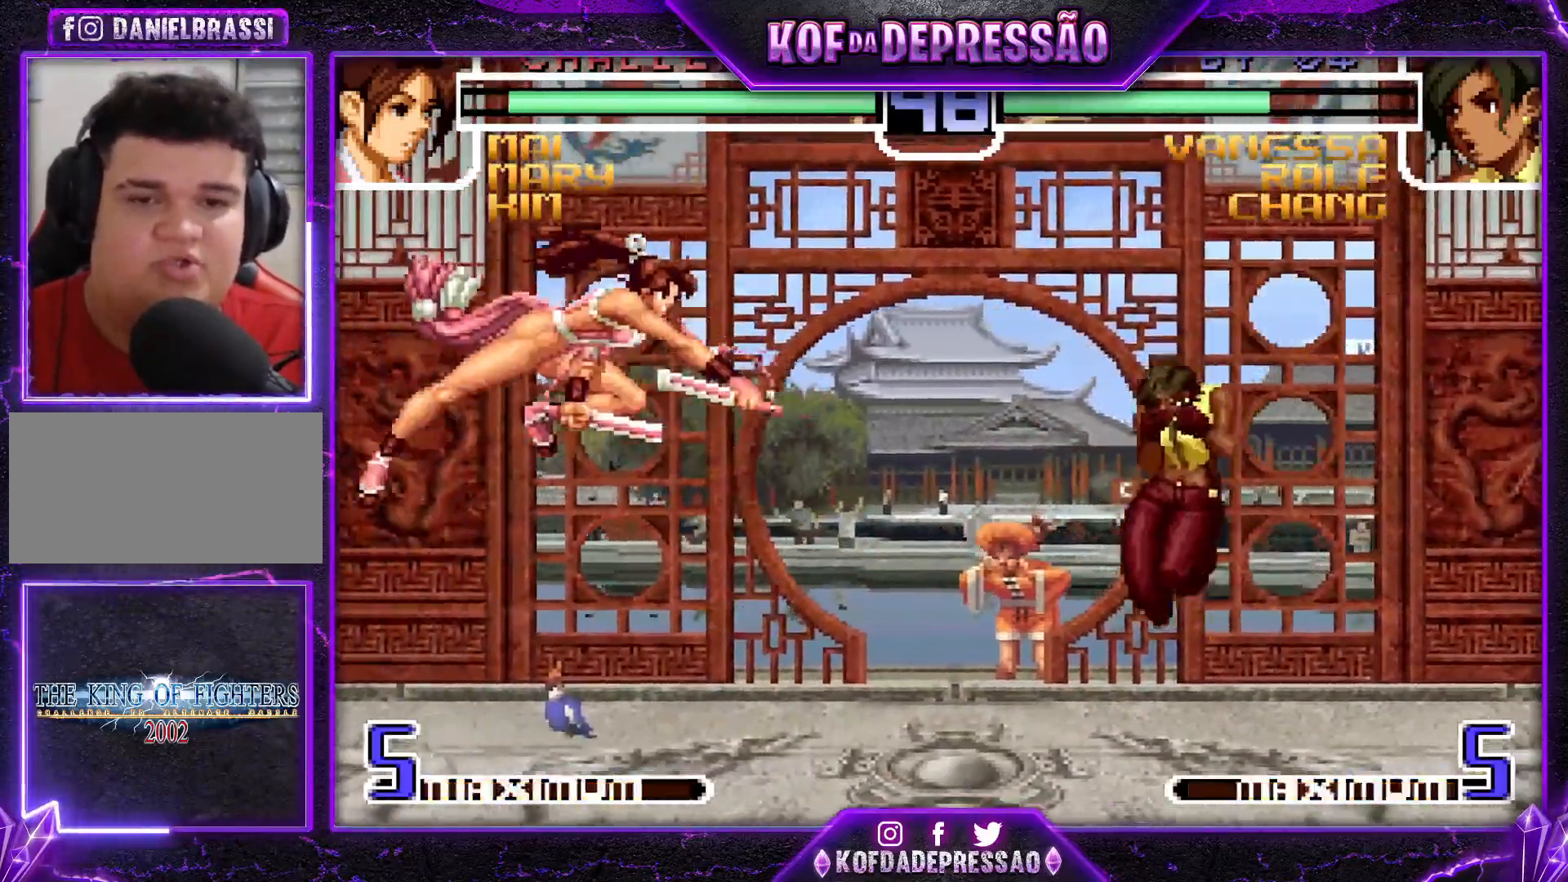
{"buttons": [], "left_stick": "left", "events": [[234, "CROSS", "down"], [300, "CROSS", "up"], [367, "left_stick", "left"], [400, "CROSS", "down"], [400, "SQUARE", "down"], [417, "CROSS", "up"], [467, "SQUARE", "up"]]}
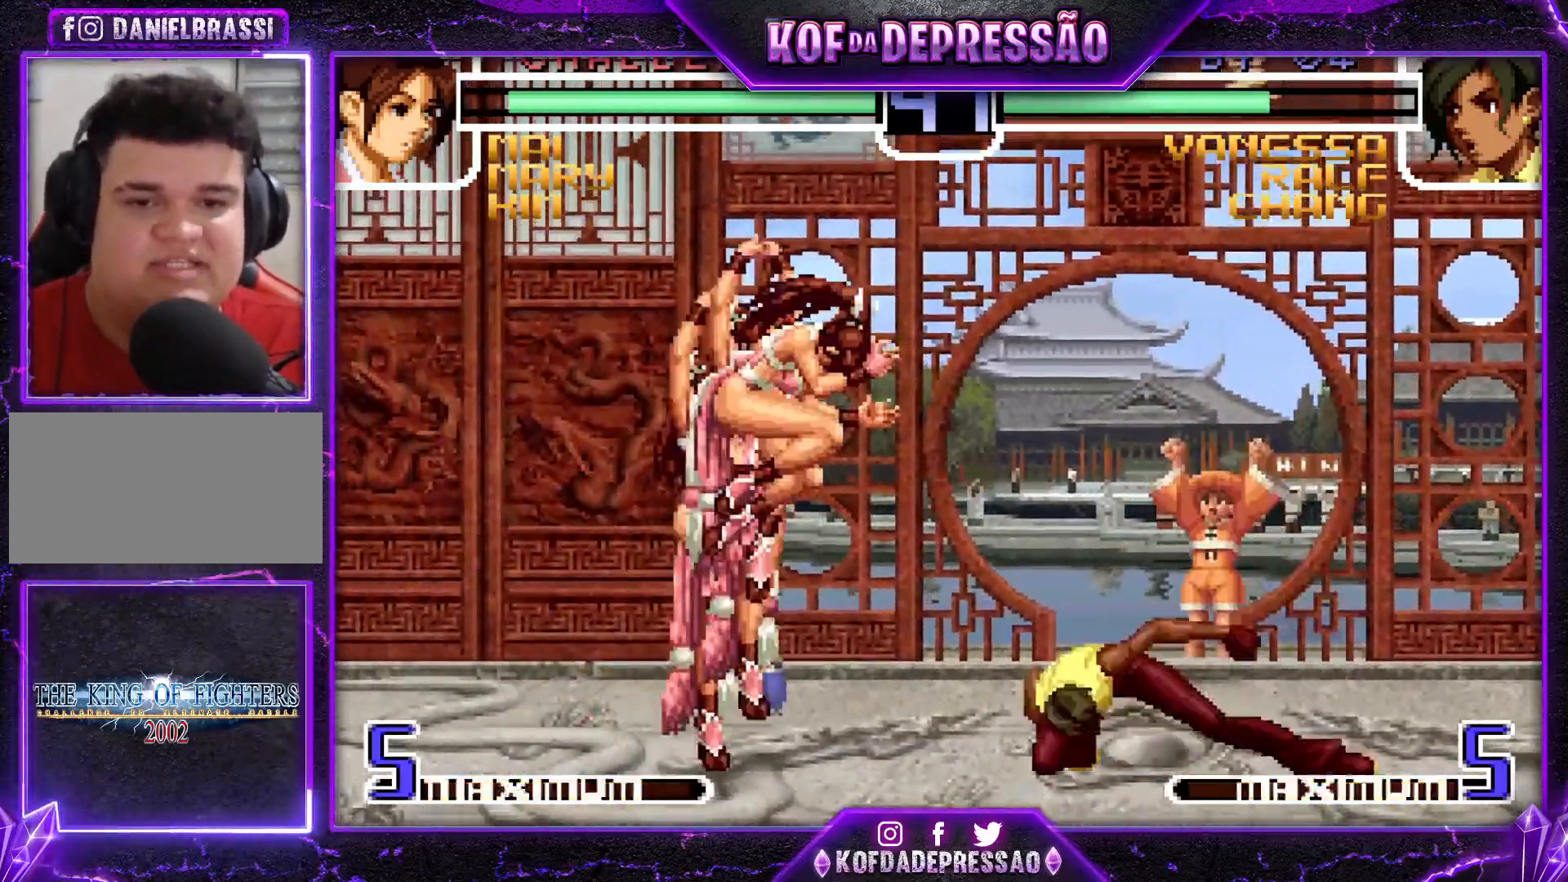
{"buttons": [], "left_stick": "down", "events": [[16, "left_stick", "center"], [33, "CROSS", "down"], [100, "CROSS", "up"], [417, "left_stick", "down"]]}
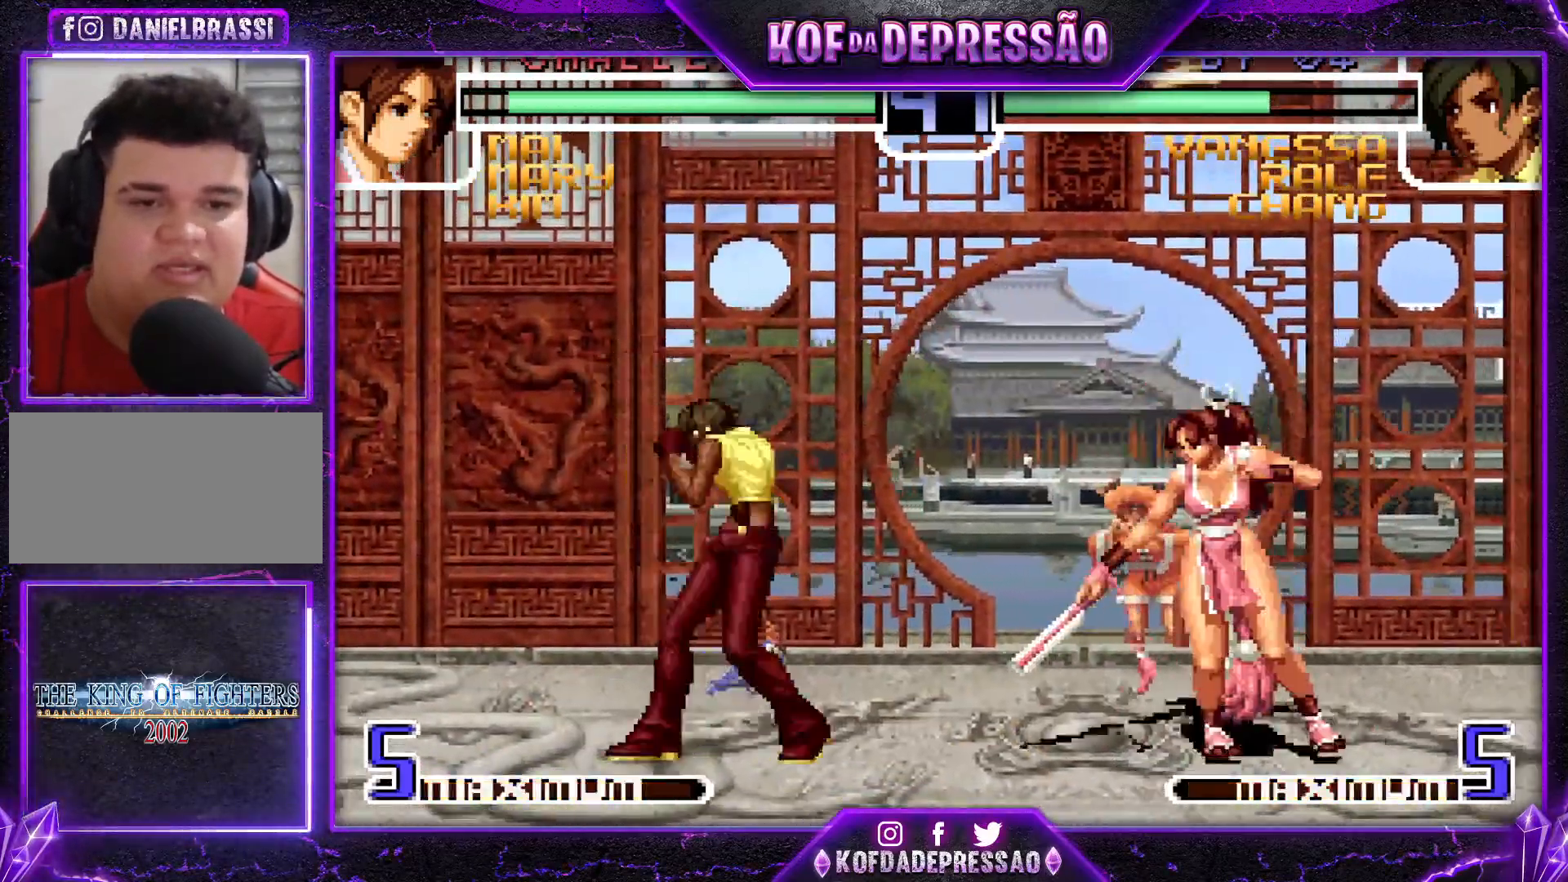
{"buttons": [], "left_stick": "up-right", "events": [[33, "left_stick", "left"], [50, "TRIANGLE", "down"], [134, "TRIANGLE", "up"], [200, "left_stick", "right"], [267, "left_stick", "up-right"]]}
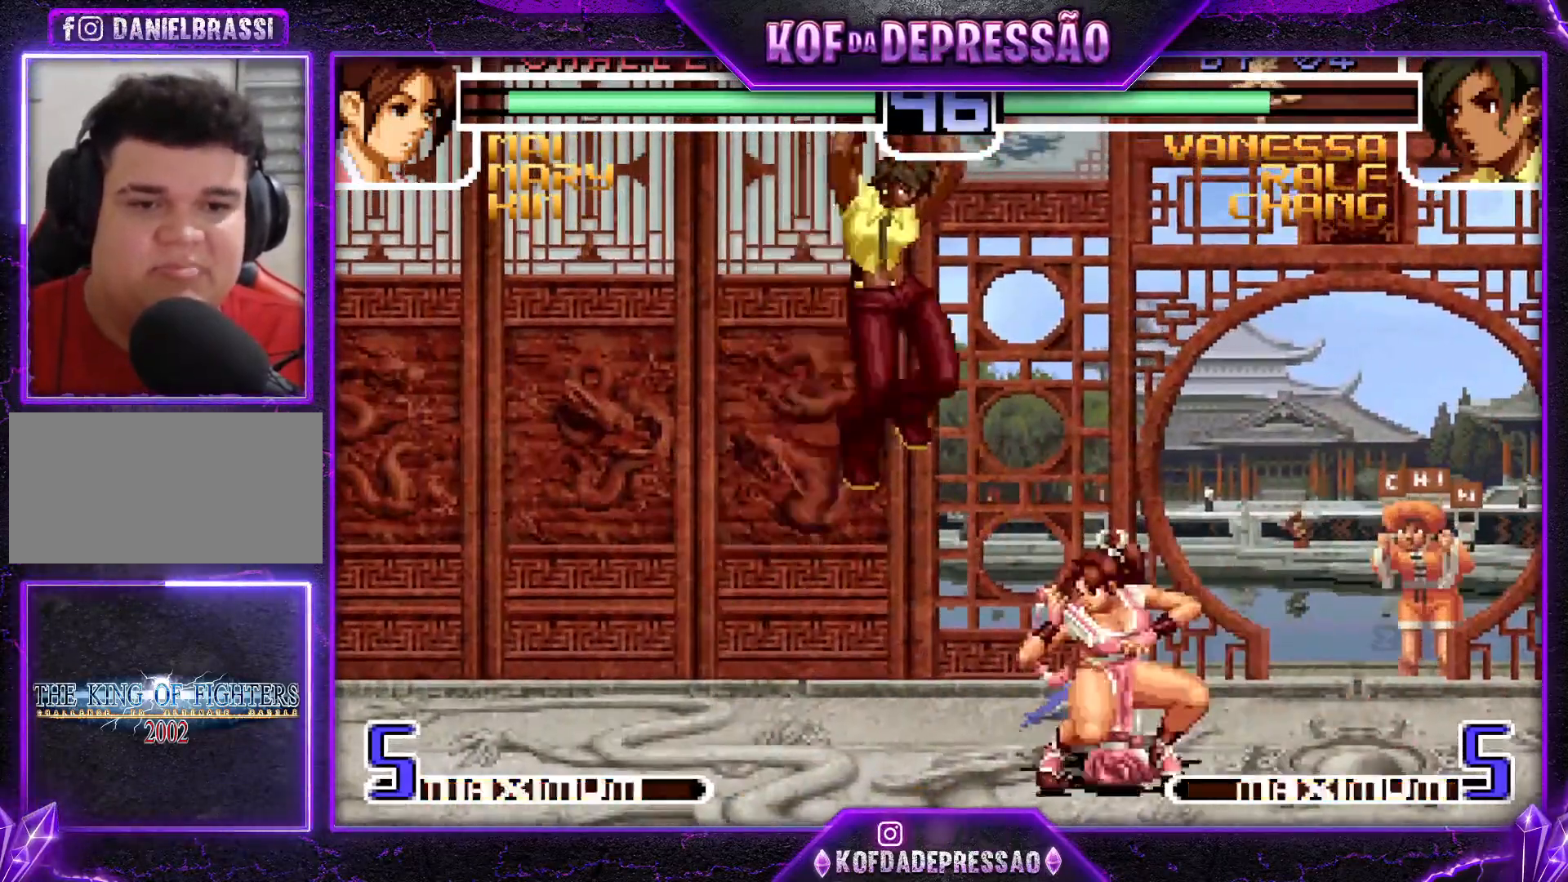
{"buttons": [], "left_stick": "down-right", "events": [[16, "left_stick", "center"], [150, "R1", "down"], [317, "R1", "up"], [350, "left_stick", "down-right"]]}
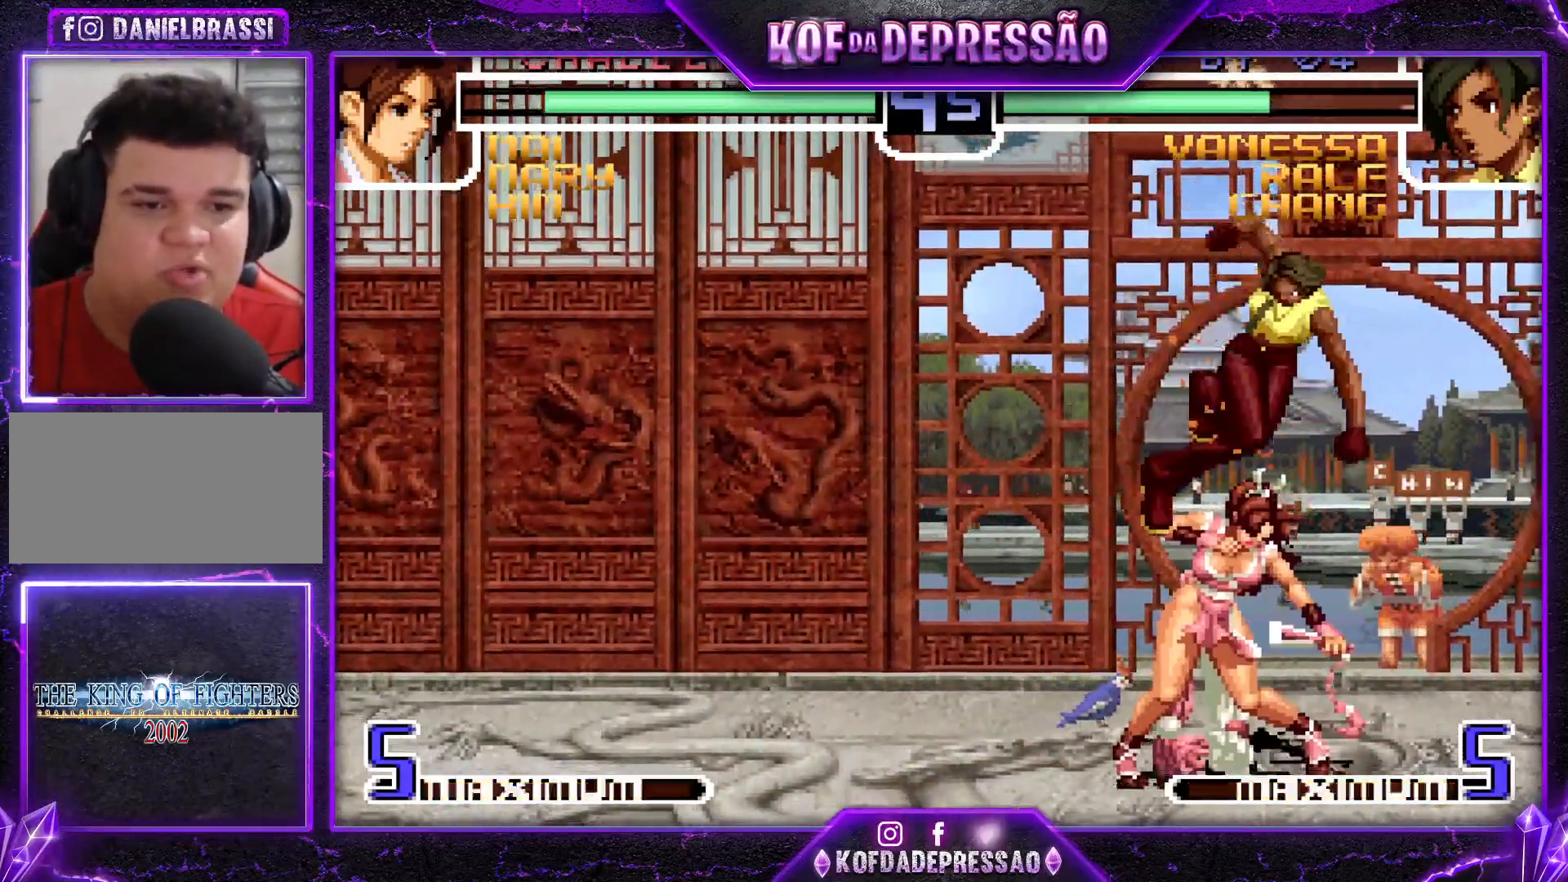
{"buttons": [], "left_stick": "center", "events": [[117, "R1", "down"], [217, "R1", "up"], [234, "left_stick", "down-left"], [300, "left_stick", "left"], [334, "TRIANGLE", "down"], [417, "left_stick", "center"], [434, "TRIANGLE", "up"]]}
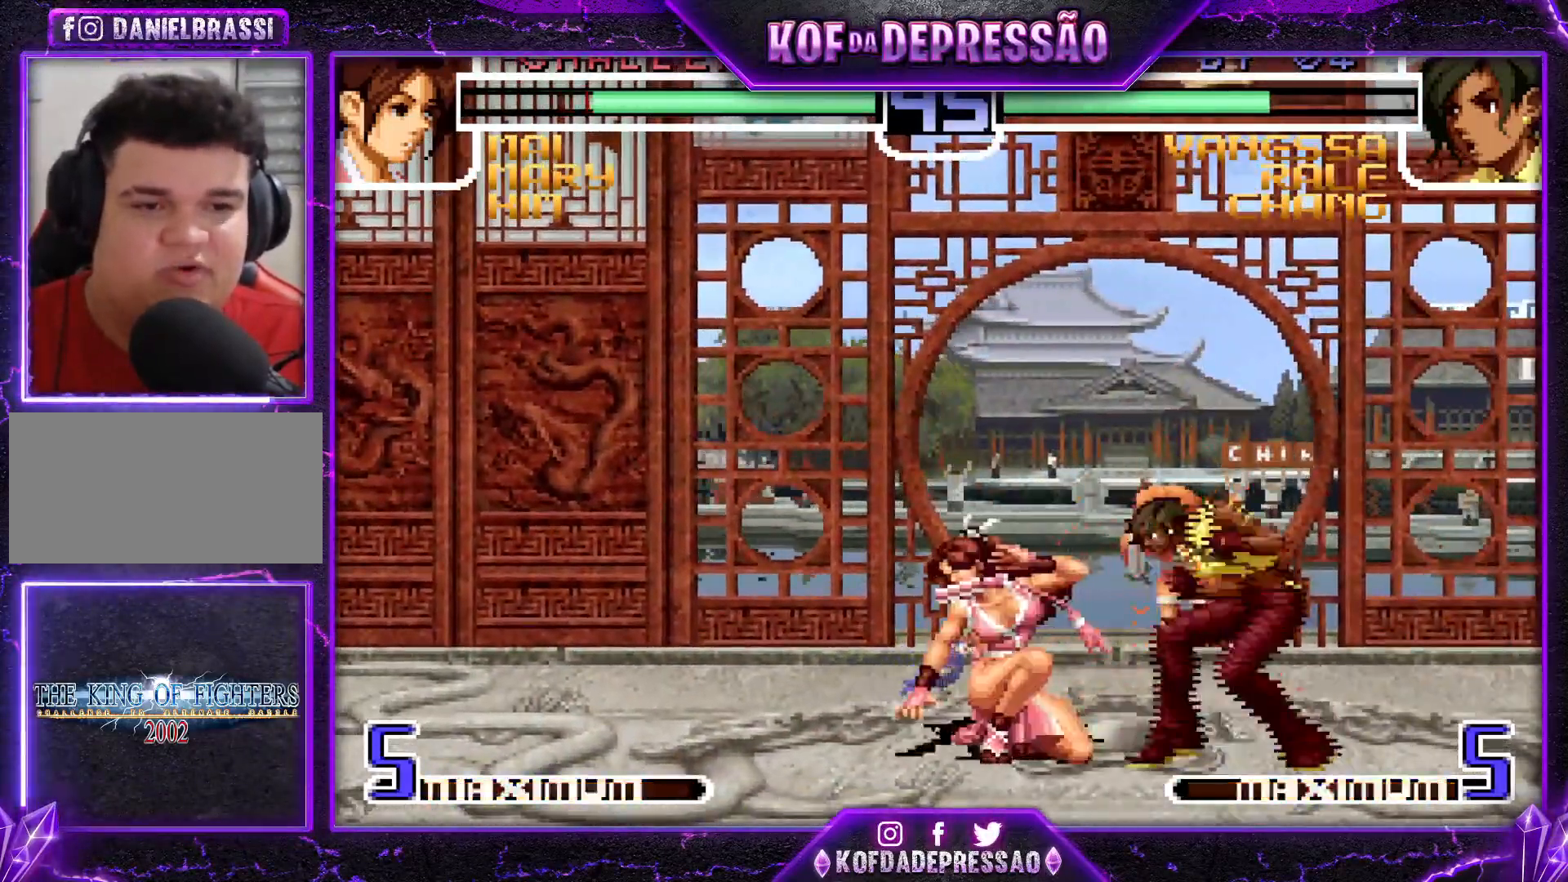
{"buttons": ["SQUARE"], "left_stick": "down-right", "events": [[233, "left_stick", "down-right"], [250, "TRIANGLE", "down"], [333, "TRIANGLE", "up"], [483, "SQUARE", "down"]]}
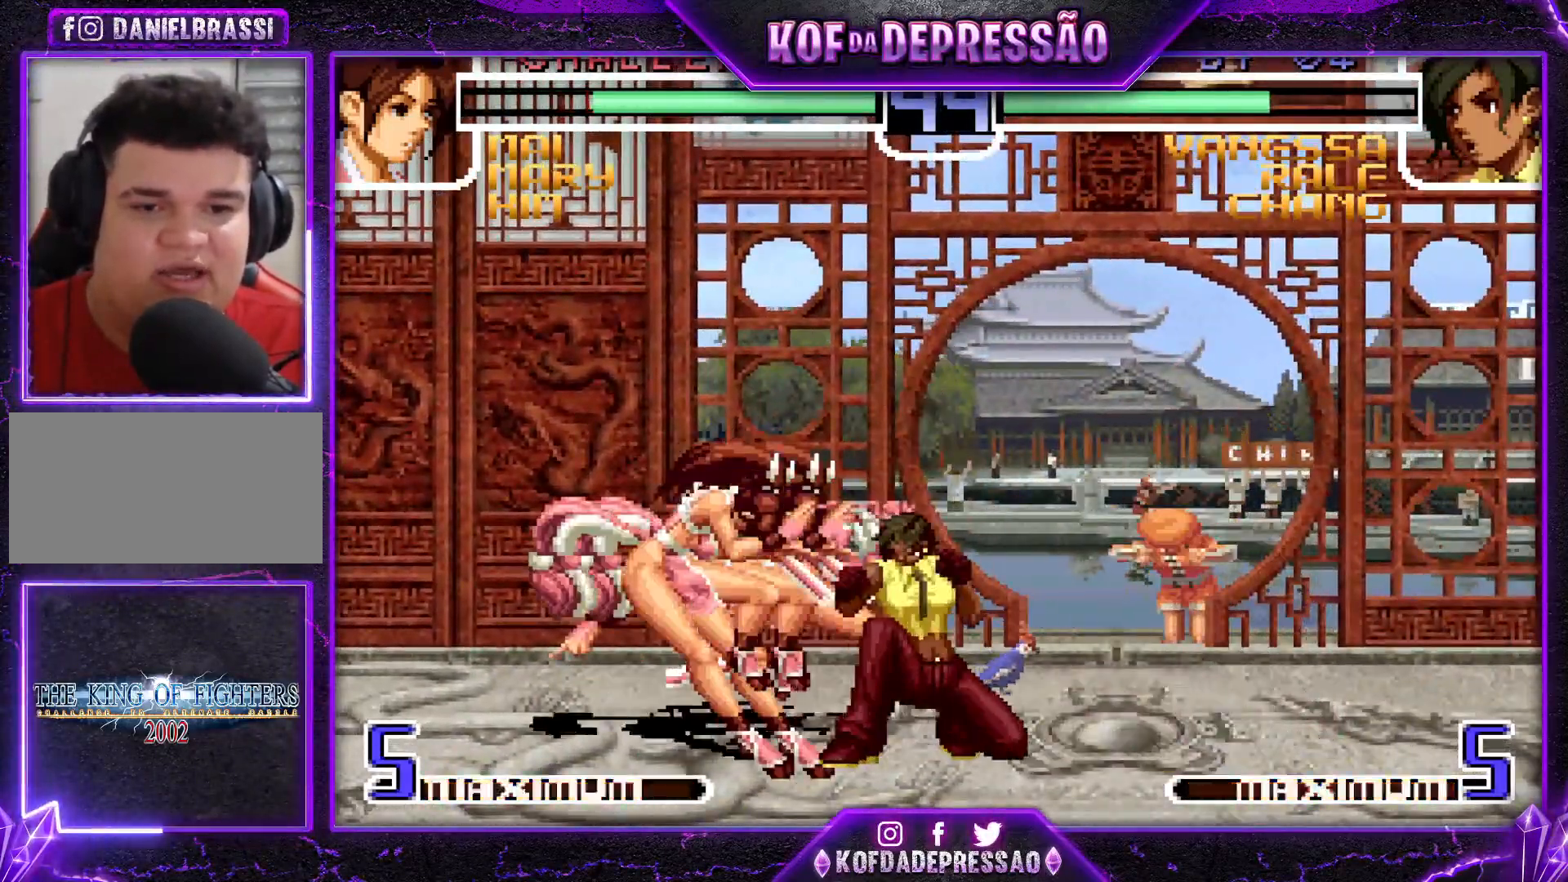
{"buttons": ["TRIANGLE"], "left_stick": "down", "events": [[67, "SQUARE", "up"], [150, "left_stick", "left"], [400, "left_stick", "down"], [484, "TRIANGLE", "down"]]}
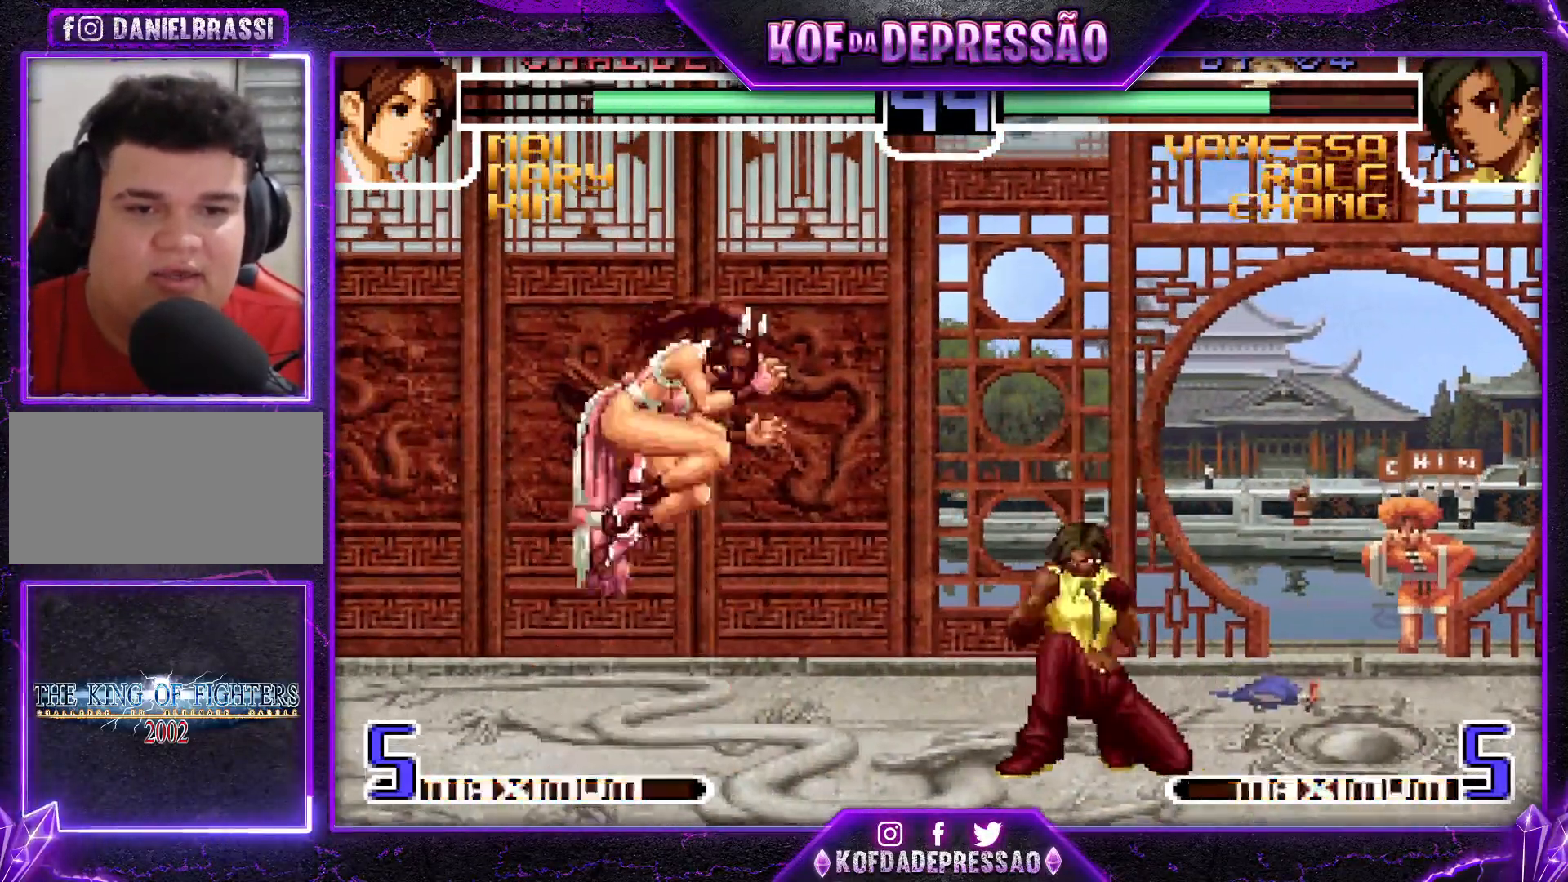
{"buttons": [], "left_stick": "center", "events": [[16, "left_stick", "right"], [66, "left_stick", "center"], [83, "TRIANGLE", "up"], [133, "left_stick", "down"], [216, "left_stick", "up-left"], [500, "left_stick", "center"]]}
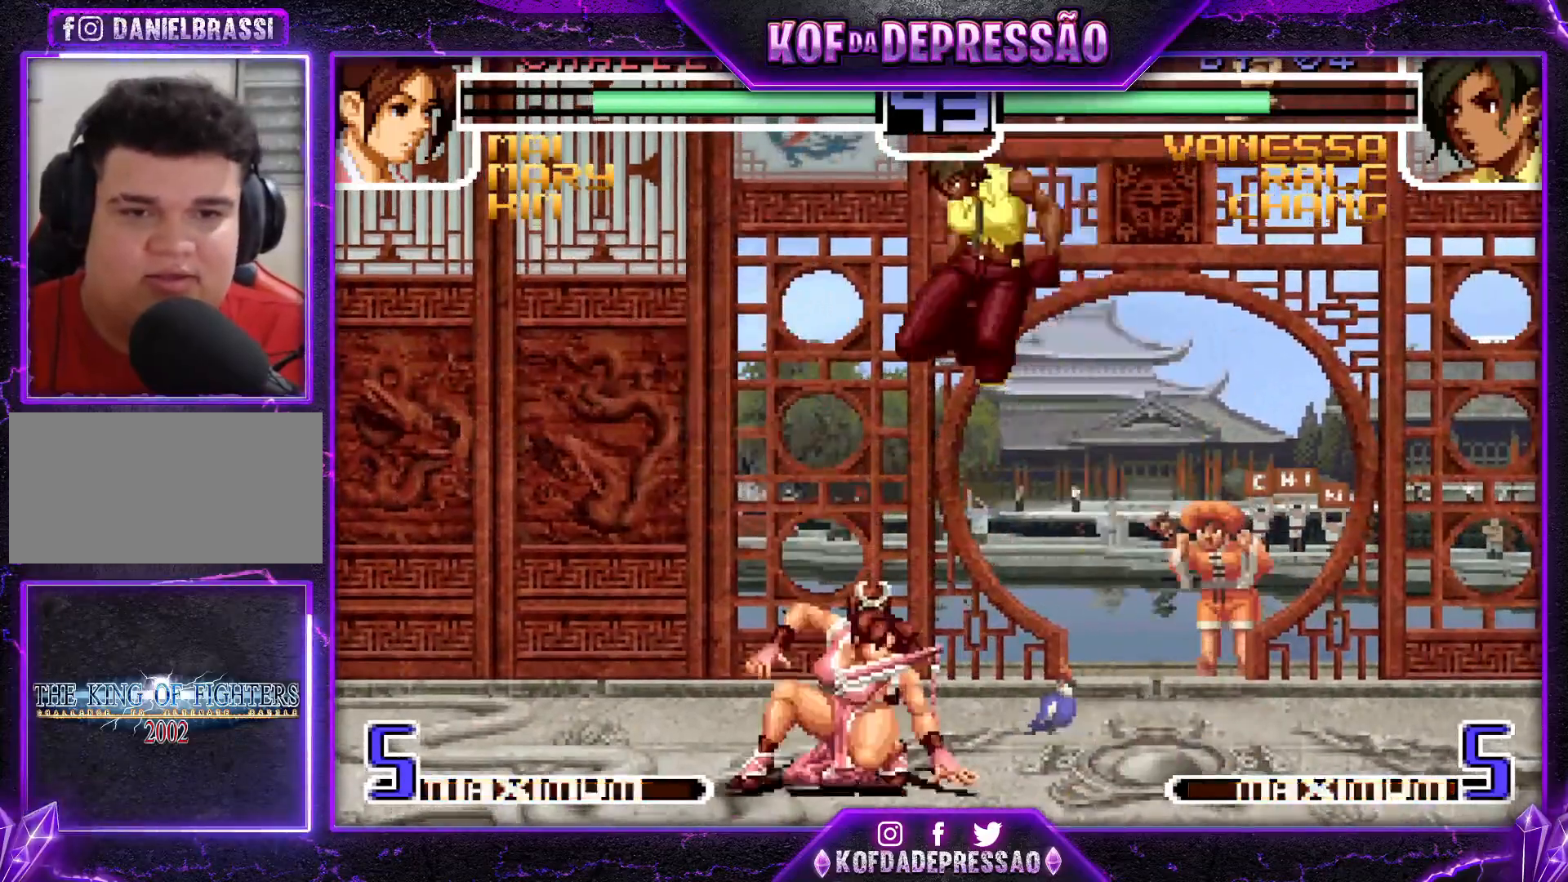
{"buttons": ["TRIANGLE"], "left_stick": "right", "events": [[134, "R1", "down"], [267, "R1", "up"], [300, "left_stick", "left"], [350, "left_stick", "down"], [434, "TRIANGLE", "down"], [451, "left_stick", "right"]]}